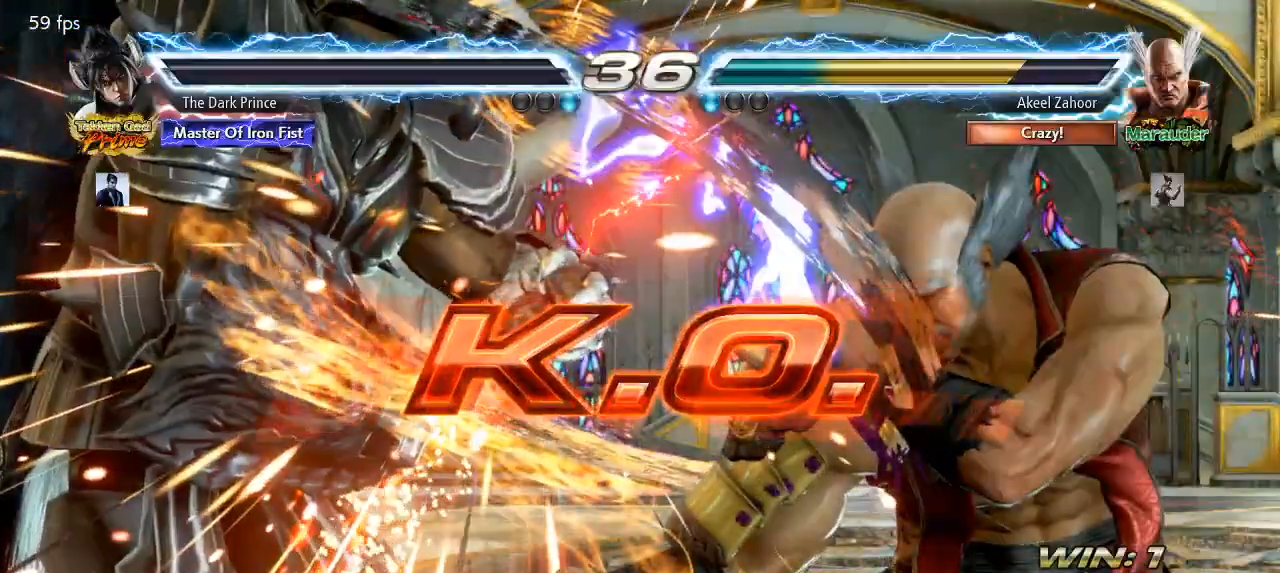
Gameplay with a controller (arcade stick); each line is a JSON object with the inputs held at the frame after it. "events" lists button and stick changes between this image and that frame as [ms after this image, input, new state], when the widget could be followed in between. Not read: L3 R3.
{"buttons": [], "left_stick": "center", "events": []}
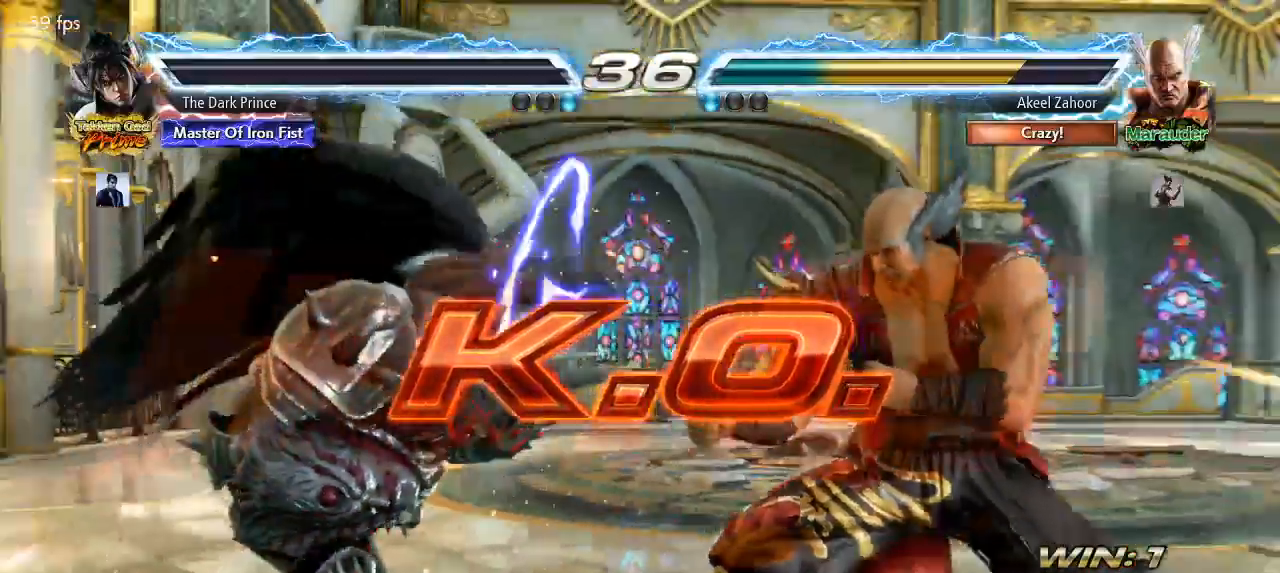
{"buttons": ["START"], "left_stick": "center", "events": [[150, "START", "down"], [217, "START", "up"], [333, "START", "down"], [400, "START", "up"], [483, "START", "down"]]}
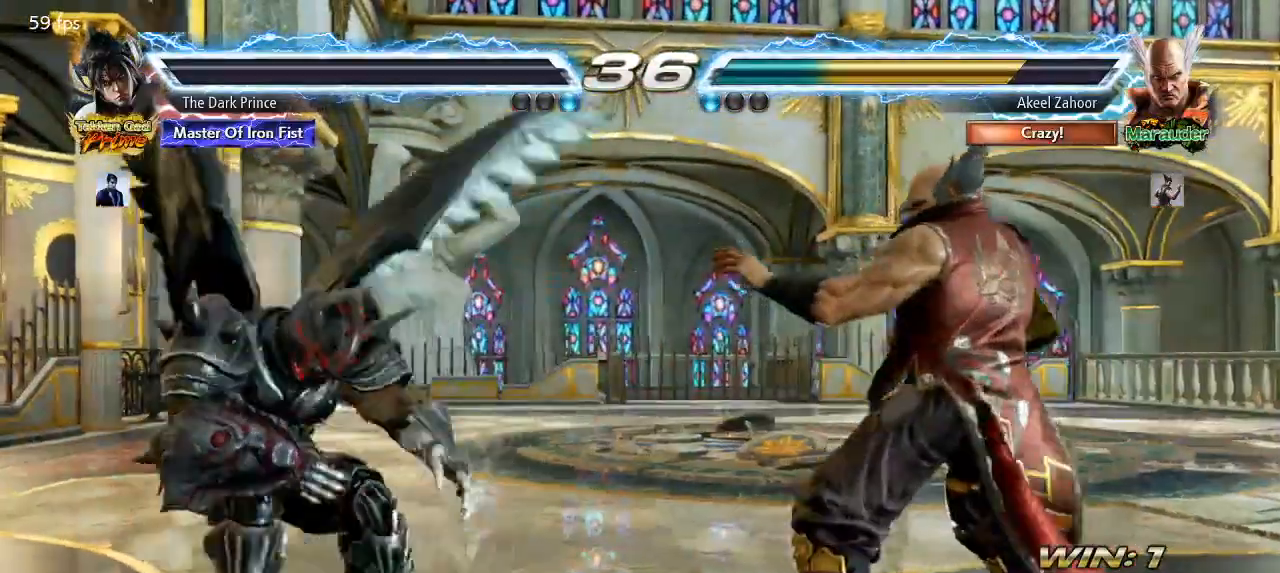
{"buttons": ["START"], "left_stick": "center", "events": [[67, "START", "up"], [167, "START", "down"], [250, "START", "up"], [317, "START", "down"], [417, "START", "up"], [483, "START", "down"]]}
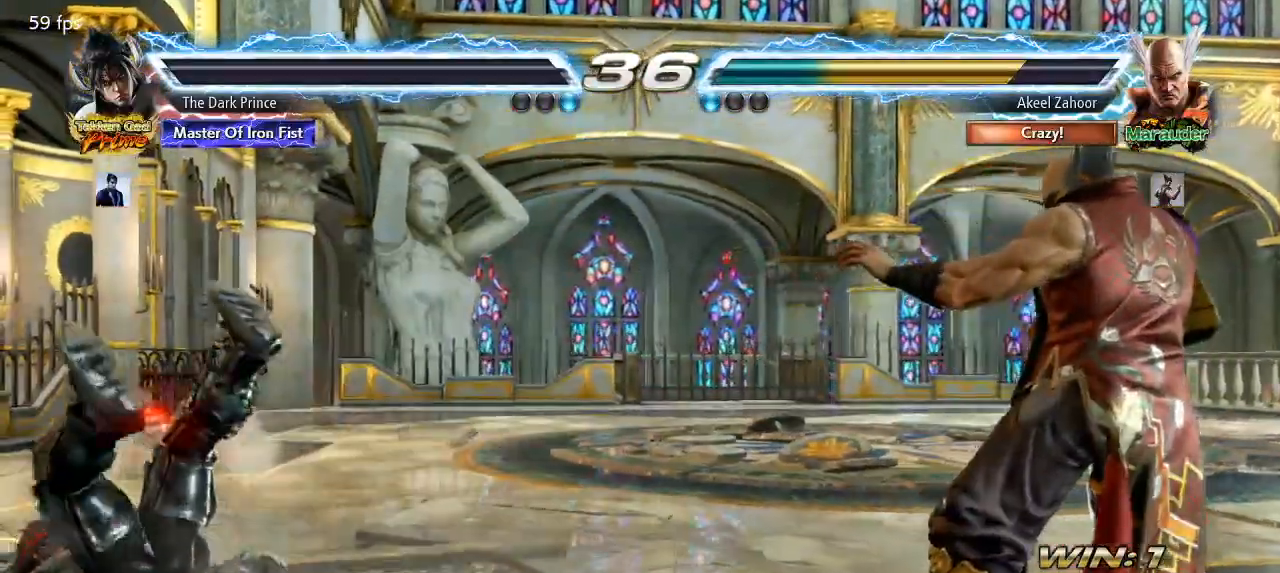
{"buttons": [], "left_stick": "center", "events": [[100, "START", "up"], [117, "START", "down"], [217, "START", "up"], [267, "START", "down"], [367, "START", "up"], [417, "START", "down"], [483, "START", "up"]]}
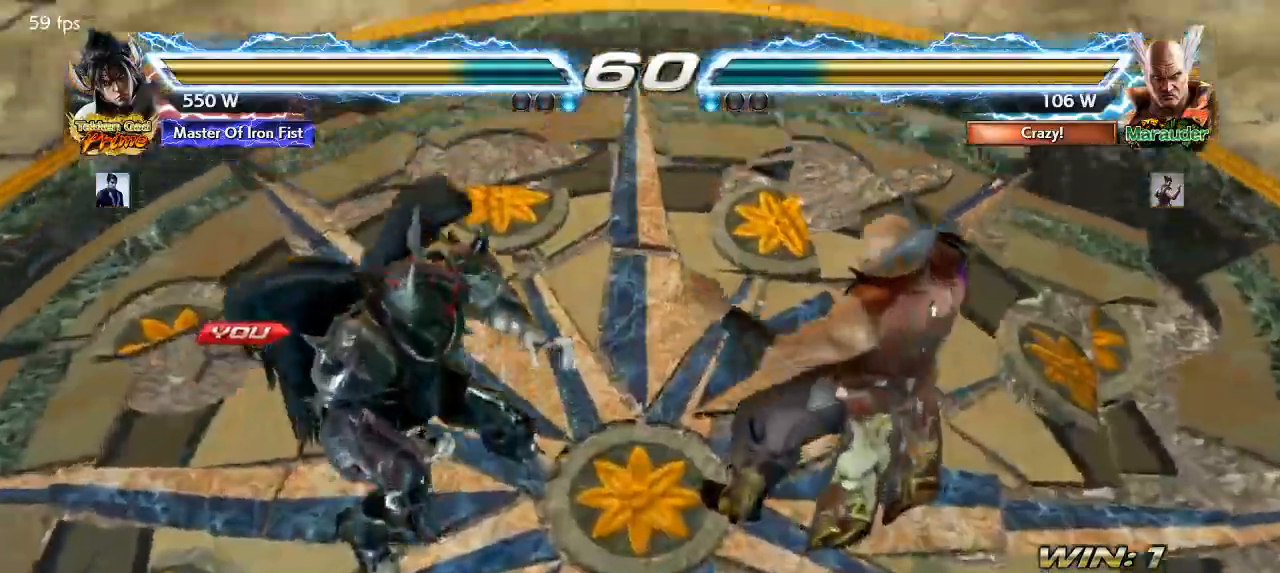
{"buttons": [], "left_stick": "center", "events": [[133, "TRIANGLE", "down"], [233, "R1", "down"], [267, "TRIANGLE", "up"], [317, "R1", "up"], [333, "TRIANGLE", "down"], [383, "R1", "down"], [417, "TRIANGLE", "up"], [450, "R1", "up"]]}
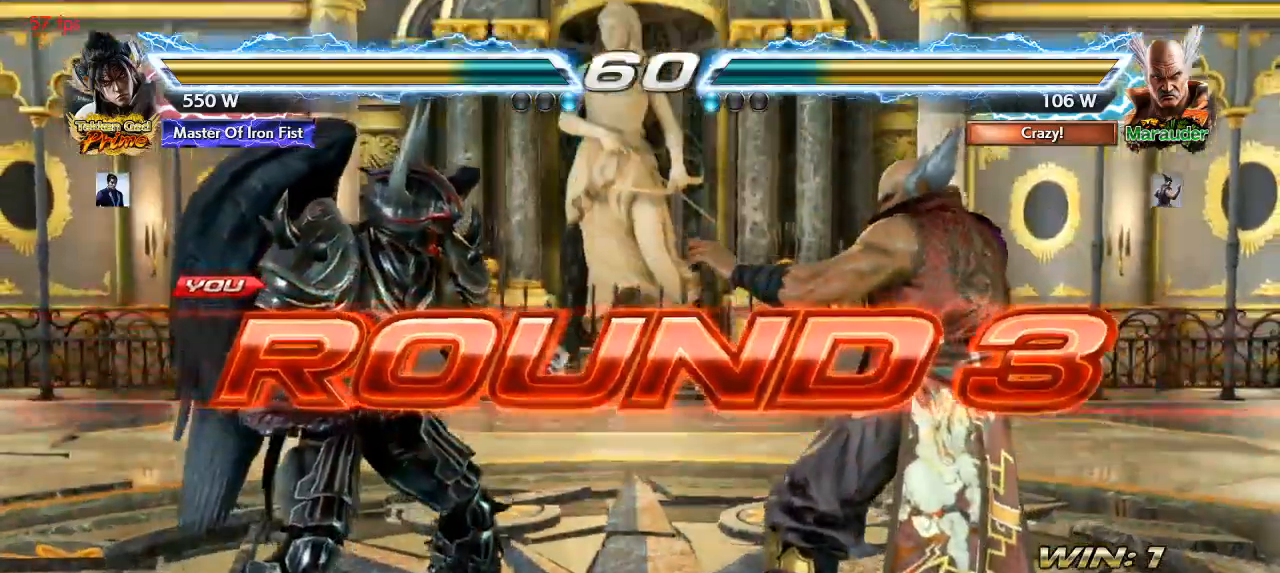
{"buttons": [], "left_stick": "center", "events": []}
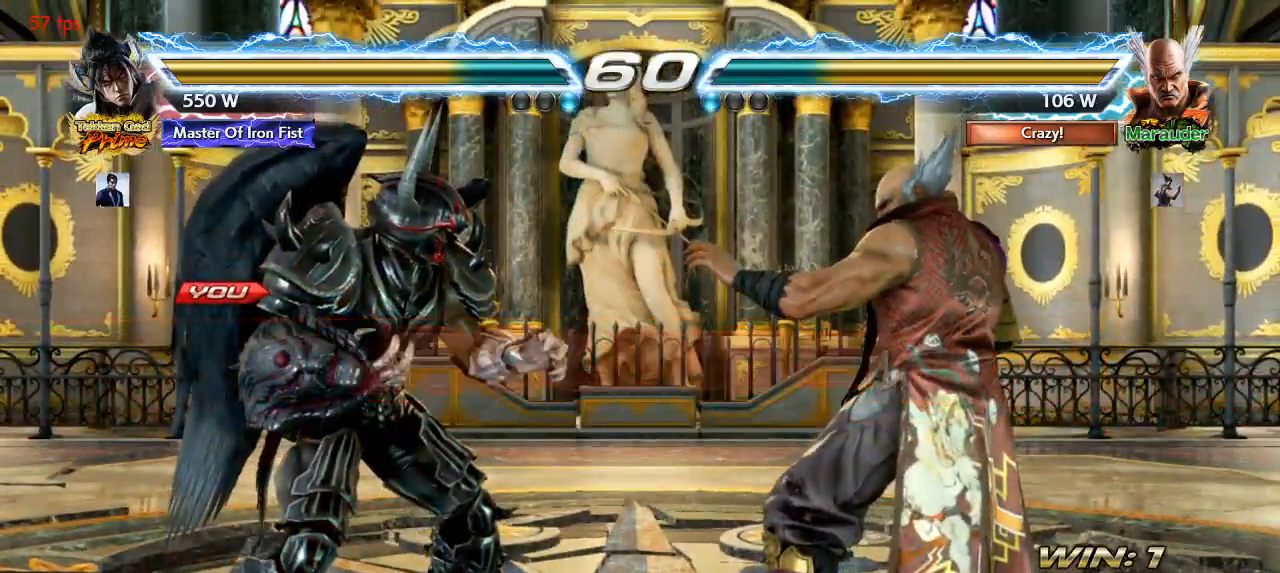
{"buttons": ["R1"], "left_stick": "center", "events": [[33, "TRIANGLE", "down"], [100, "R1", "down"], [133, "TRIANGLE", "up"], [200, "R1", "up"], [217, "TRIANGLE", "down"], [283, "R1", "down"], [300, "TRIANGLE", "up"], [367, "R1", "up"], [400, "TRIANGLE", "down"], [450, "R1", "down"], [450, "TRIANGLE", "up"]]}